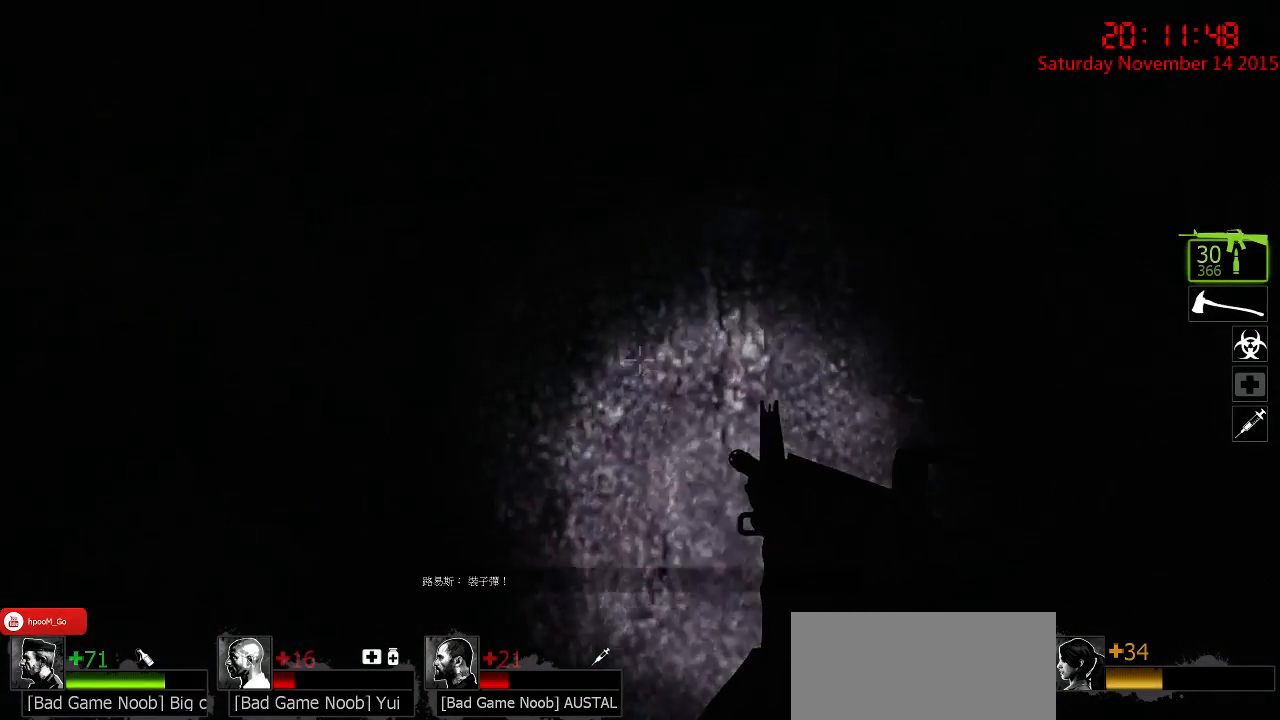
Gameplay with keyboard and mouse; each line is a JSON object with the keys and mouse buttons held at the frame after it. "events" lists presses ("down") and releases ("up") of "1", "2", "3", "4", "5", "a", "c", "caps_lock", "ctrl", "d", "e", "f", "g", "q", "r", "s", "shift", "space", "tab", "w", "x", "z", "mouse_left" and "mouse_right" between this image and that frame as [ms after this image, input, new state], when the widget could be followed in between. "mouse_left", "mouse_right" = the "left", "right" buttons of the "mouse" list. No other keys are recorded. Mouse movement is not recorded.
{"keys": [], "mouse": [], "events": [[183, "s", "down"], [317, "a", "up"], [350, "s", "up"]]}
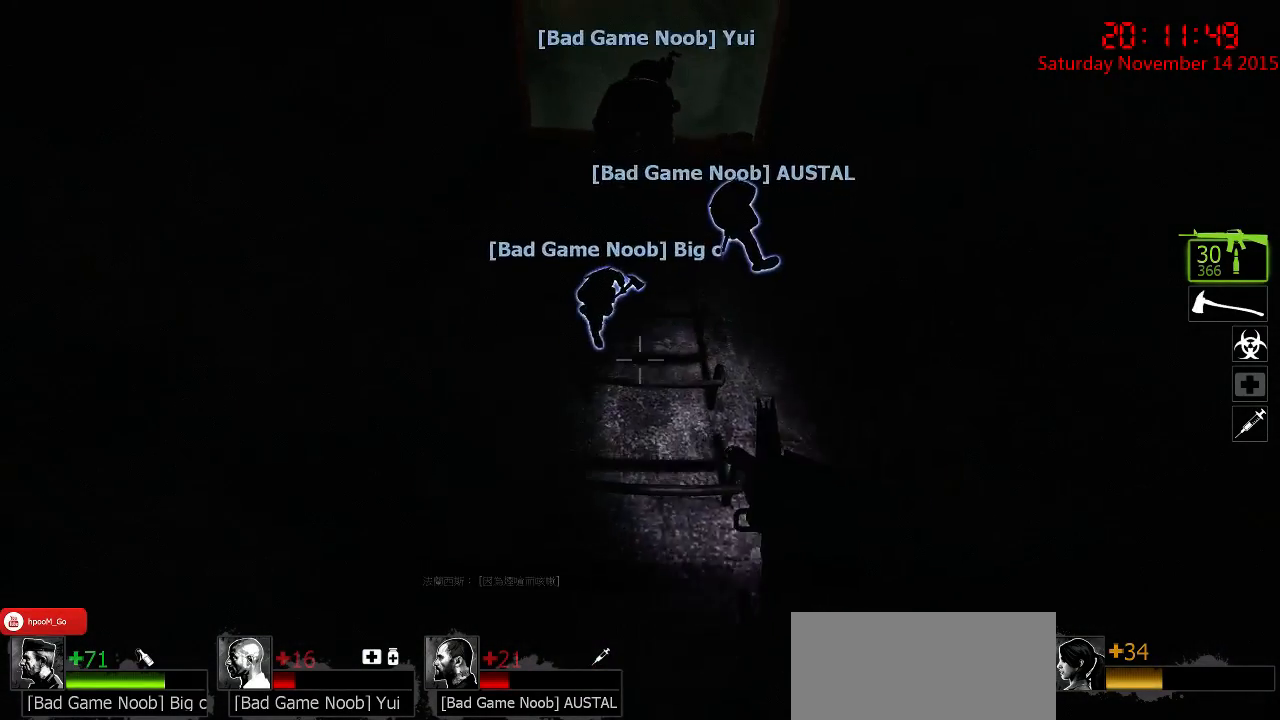
{"keys": ["w"], "mouse": [], "events": [[117, "w", "down"], [350, "space", "down"], [467, "space", "up"]]}
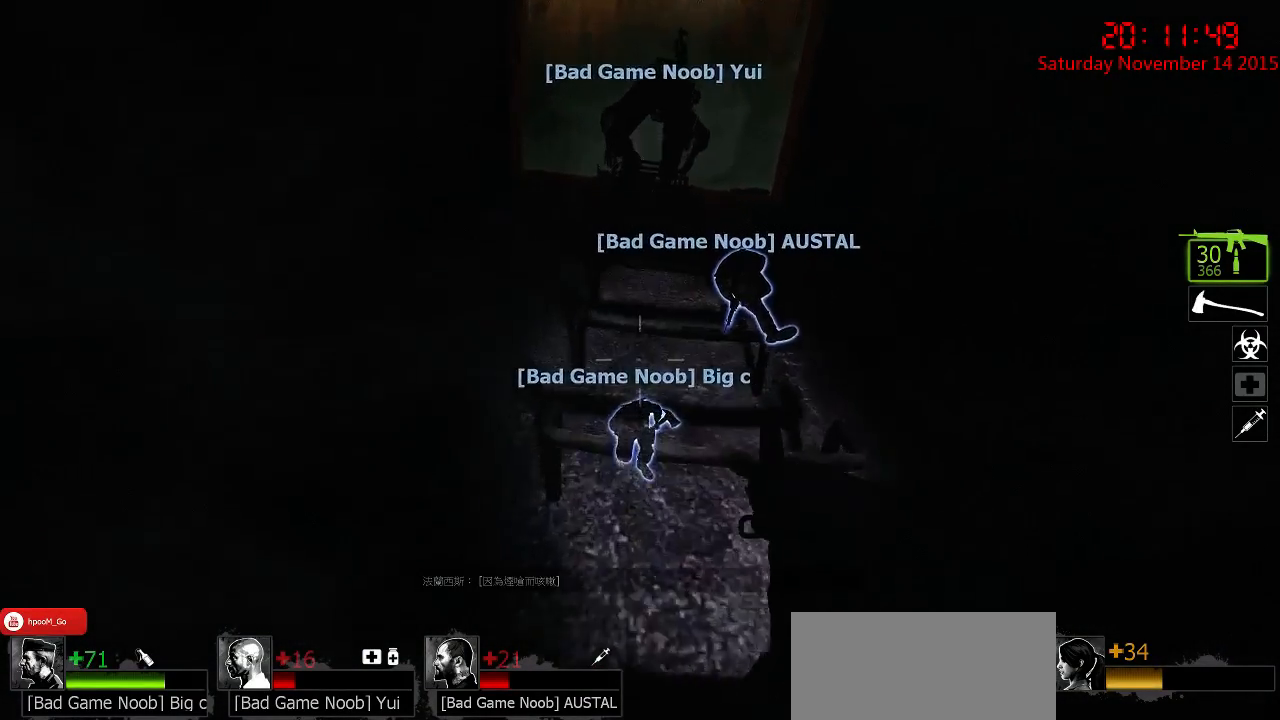
{"keys": ["w"], "mouse": [], "events": []}
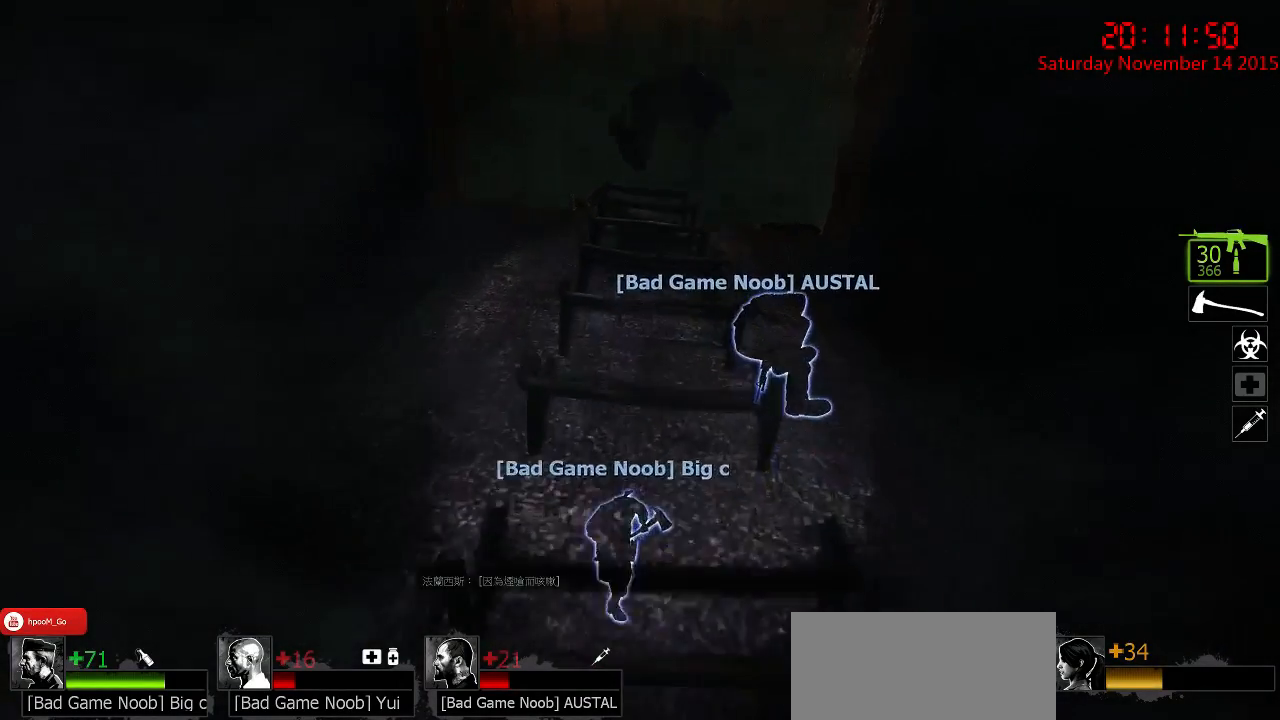
{"keys": ["w"], "mouse": [], "events": []}
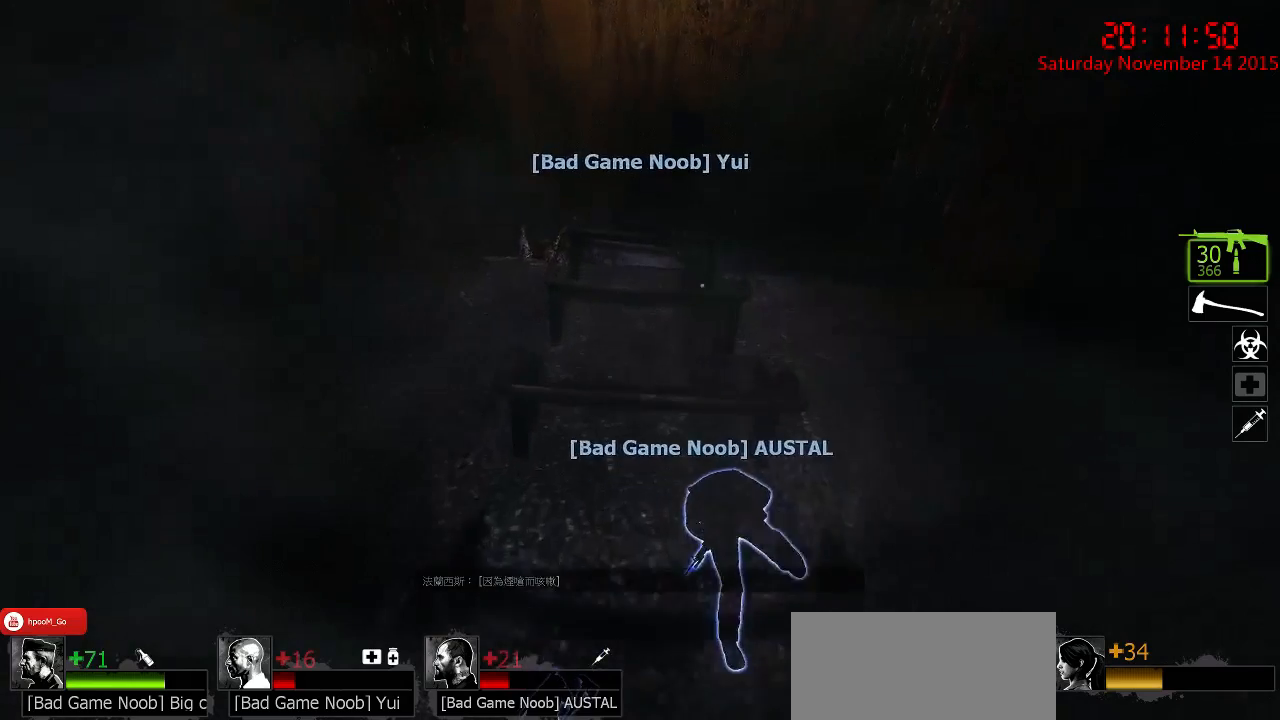
{"keys": ["w"], "mouse": [], "events": []}
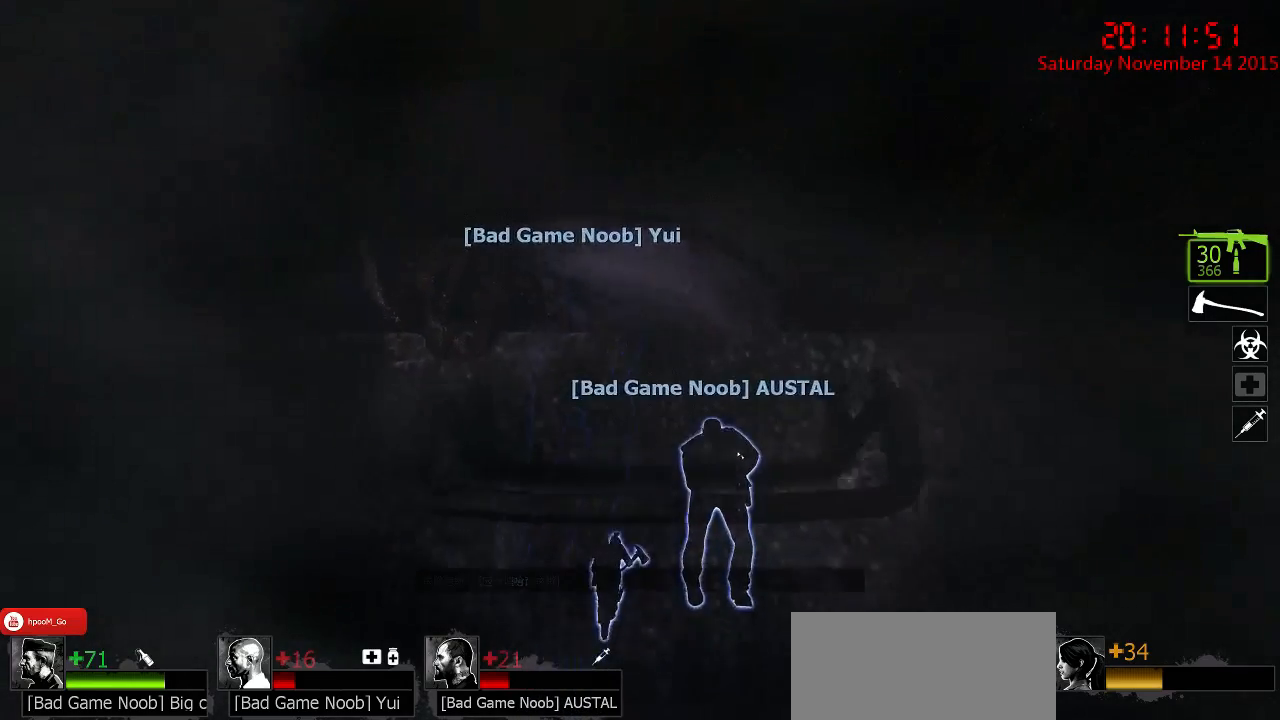
{"keys": ["w"], "mouse": [], "events": []}
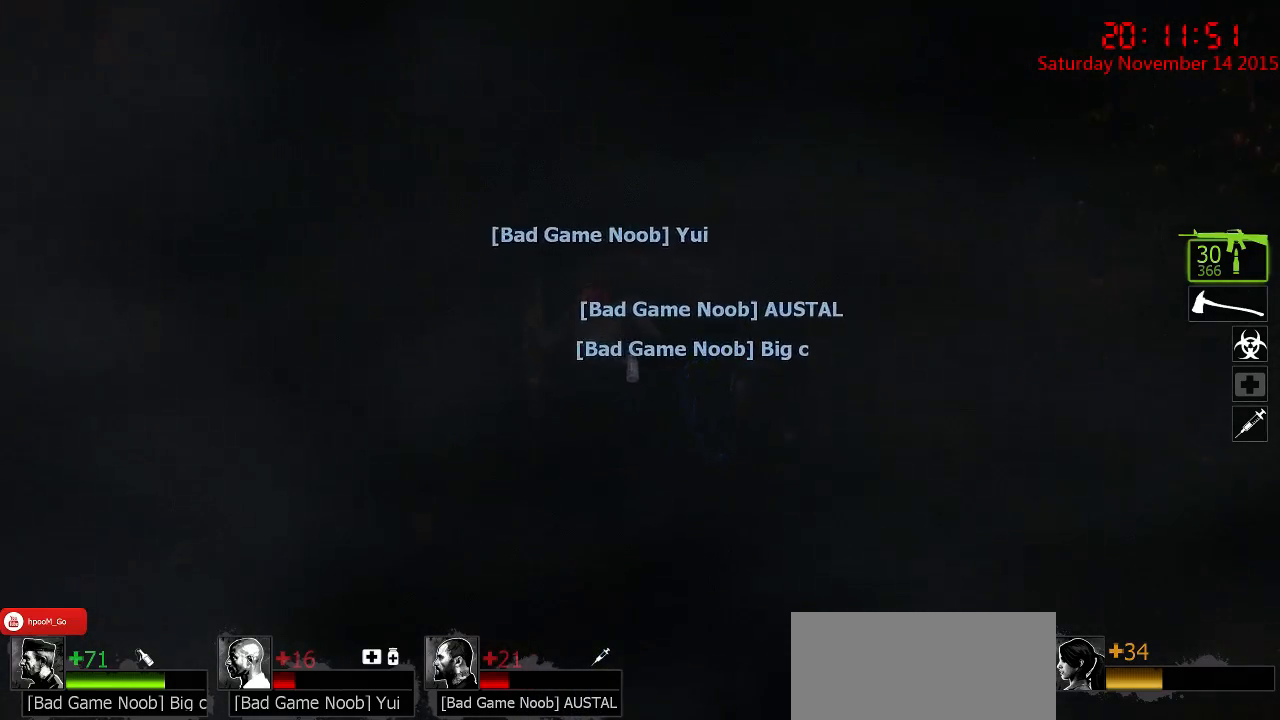
{"keys": ["w"], "mouse": [], "events": []}
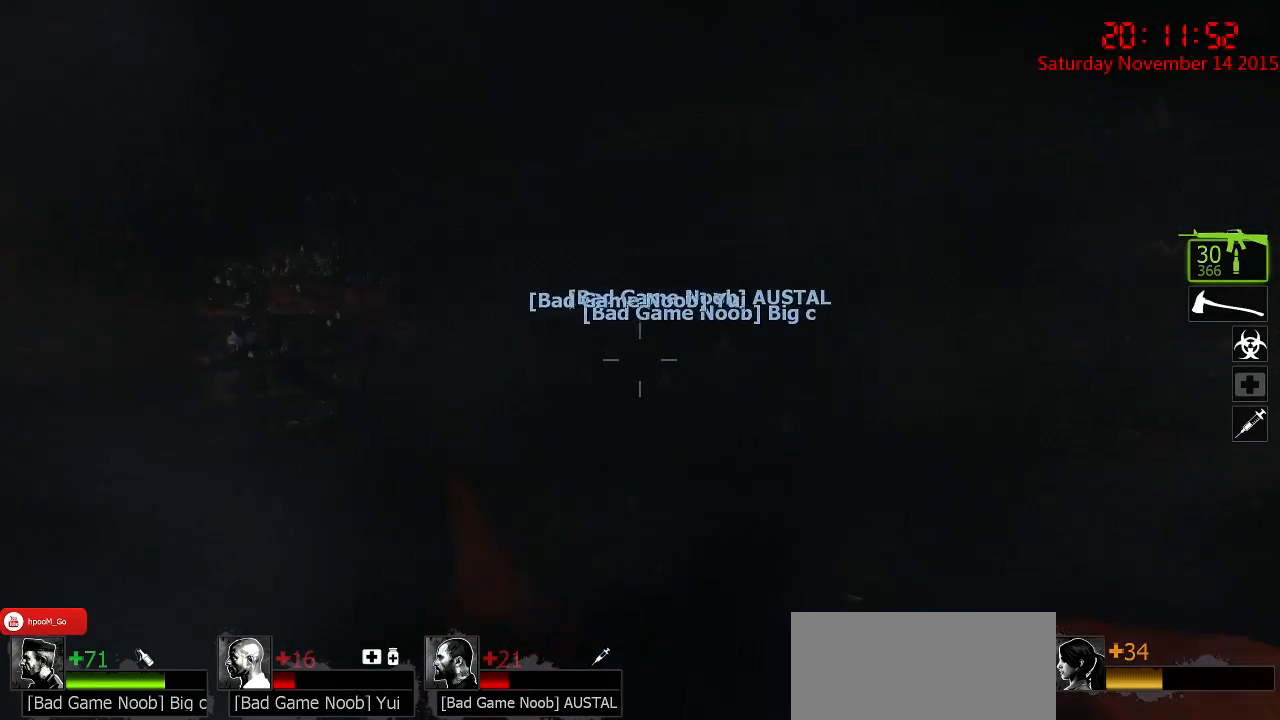
{"keys": ["w"], "mouse": [], "events": []}
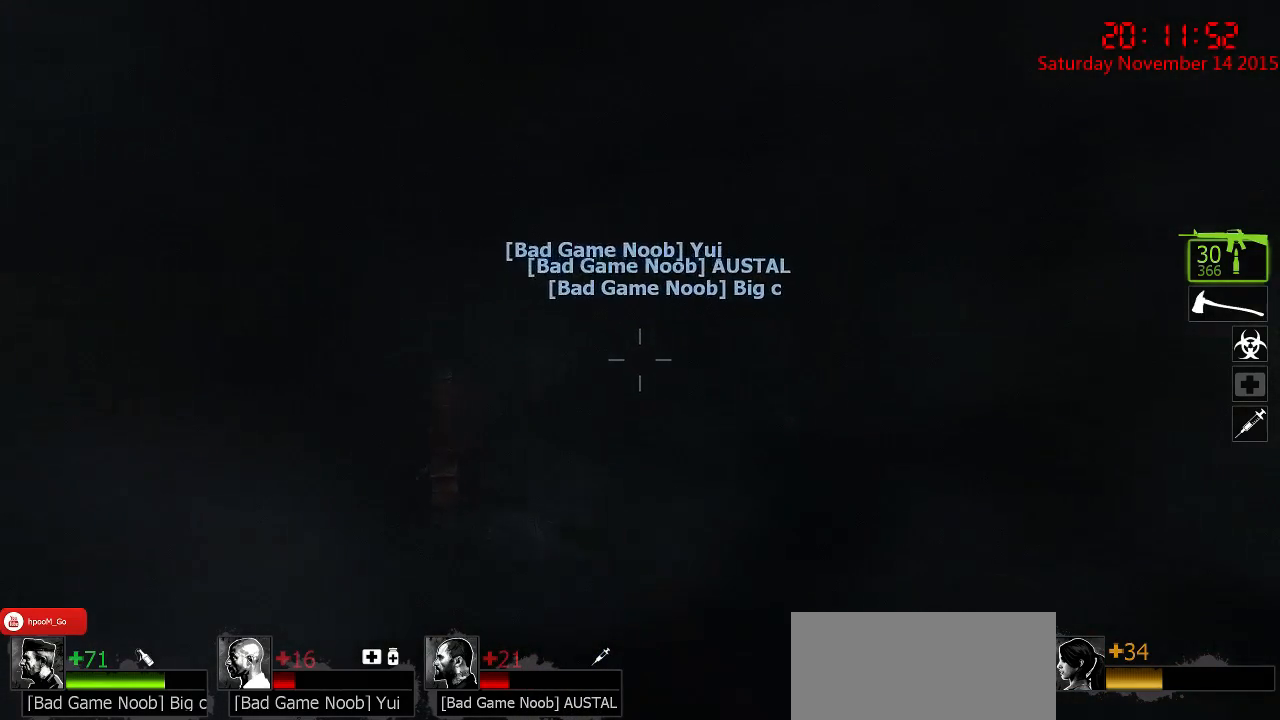
{"keys": ["w"], "mouse": [], "events": []}
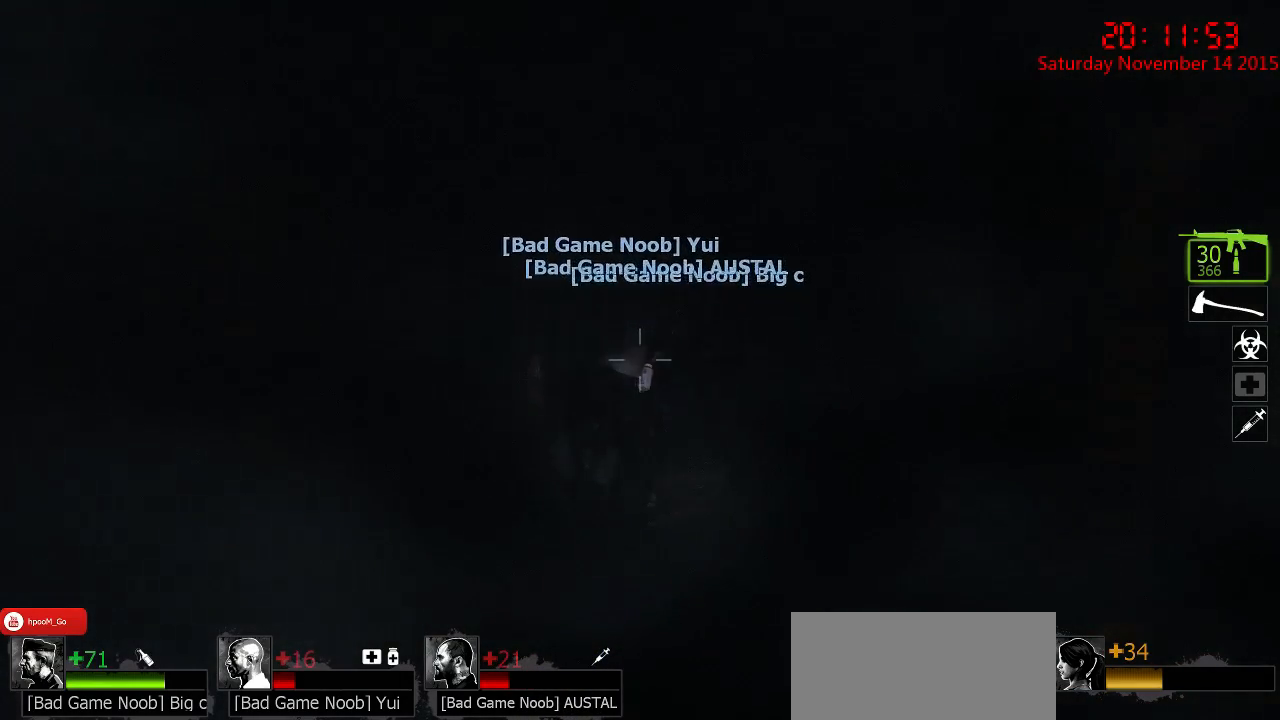
{"keys": ["w"], "mouse": [], "events": []}
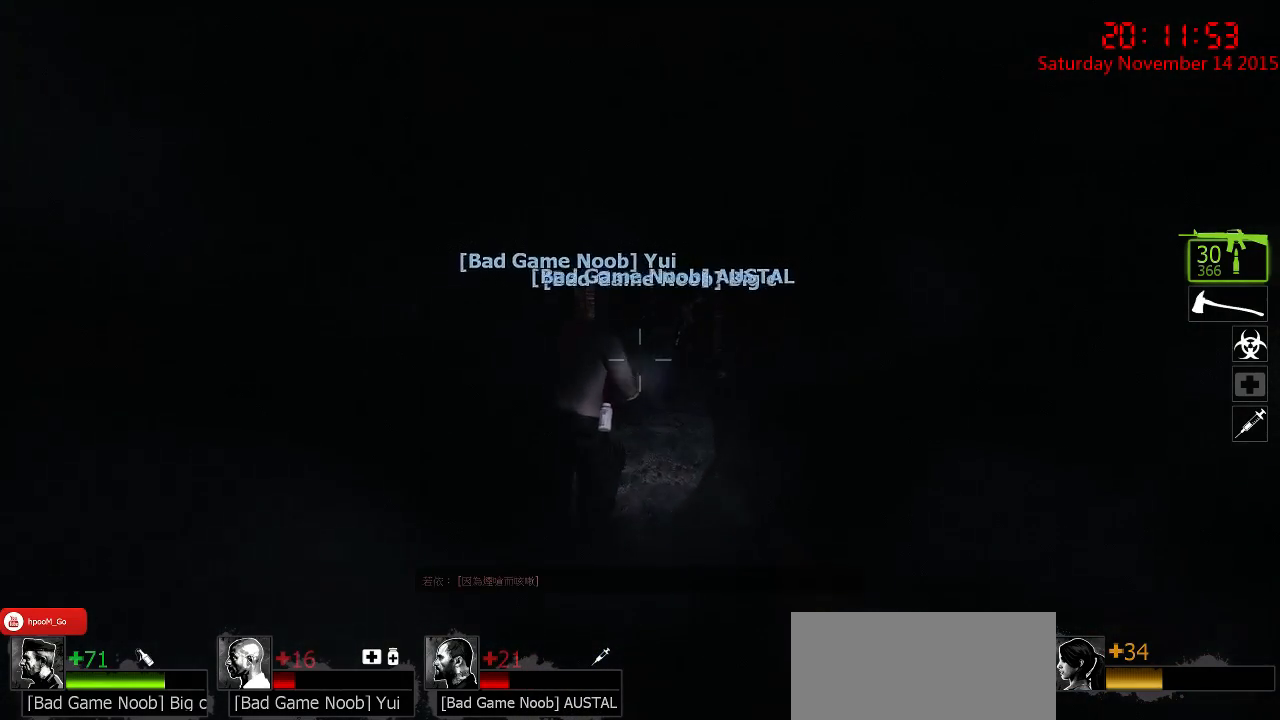
{"keys": ["w"], "mouse": [], "events": [[183, "a", "down"], [483, "a", "up"]]}
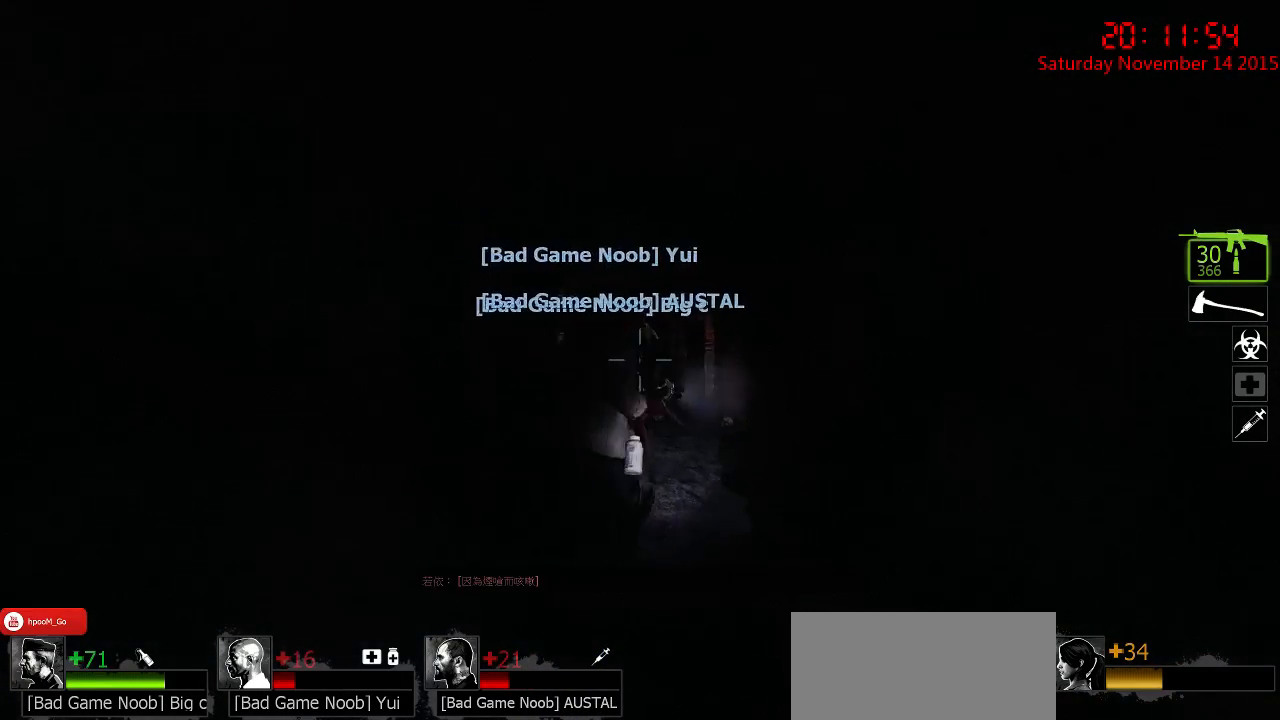
{"keys": ["w"], "mouse": [], "events": [[117, "d", "down"], [367, "d", "up"]]}
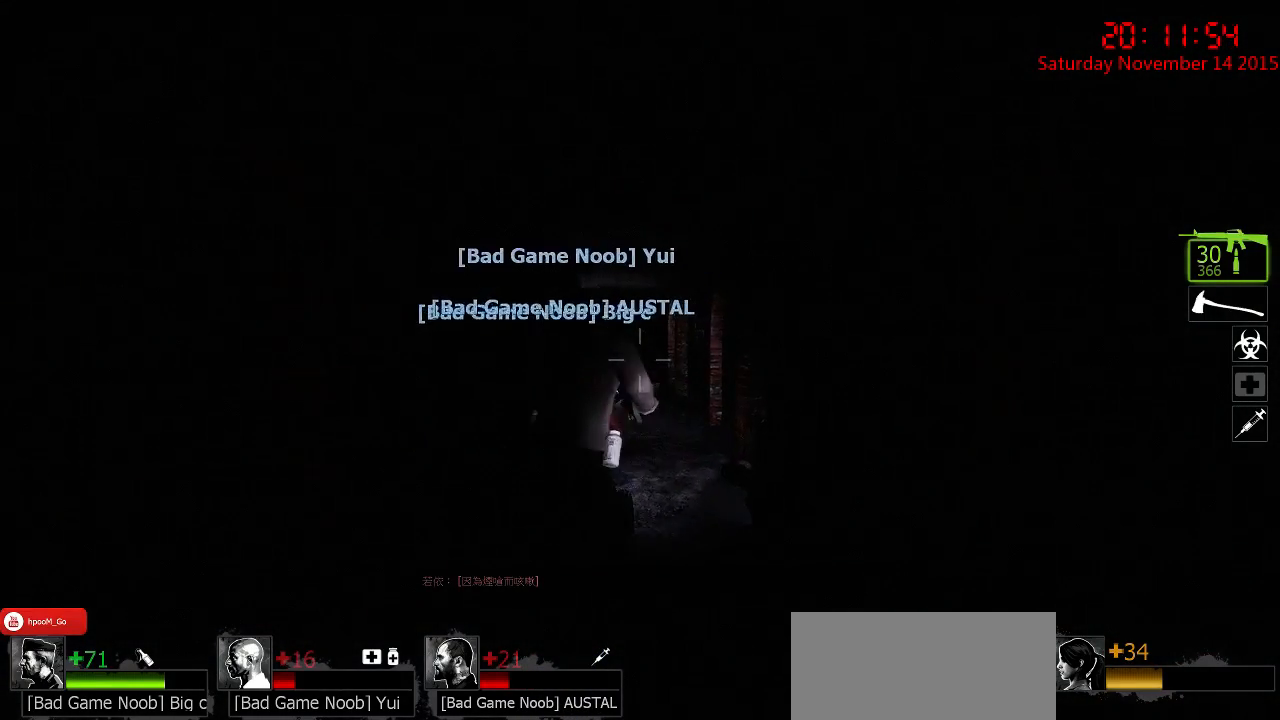
{"keys": ["w"], "mouse": [], "events": []}
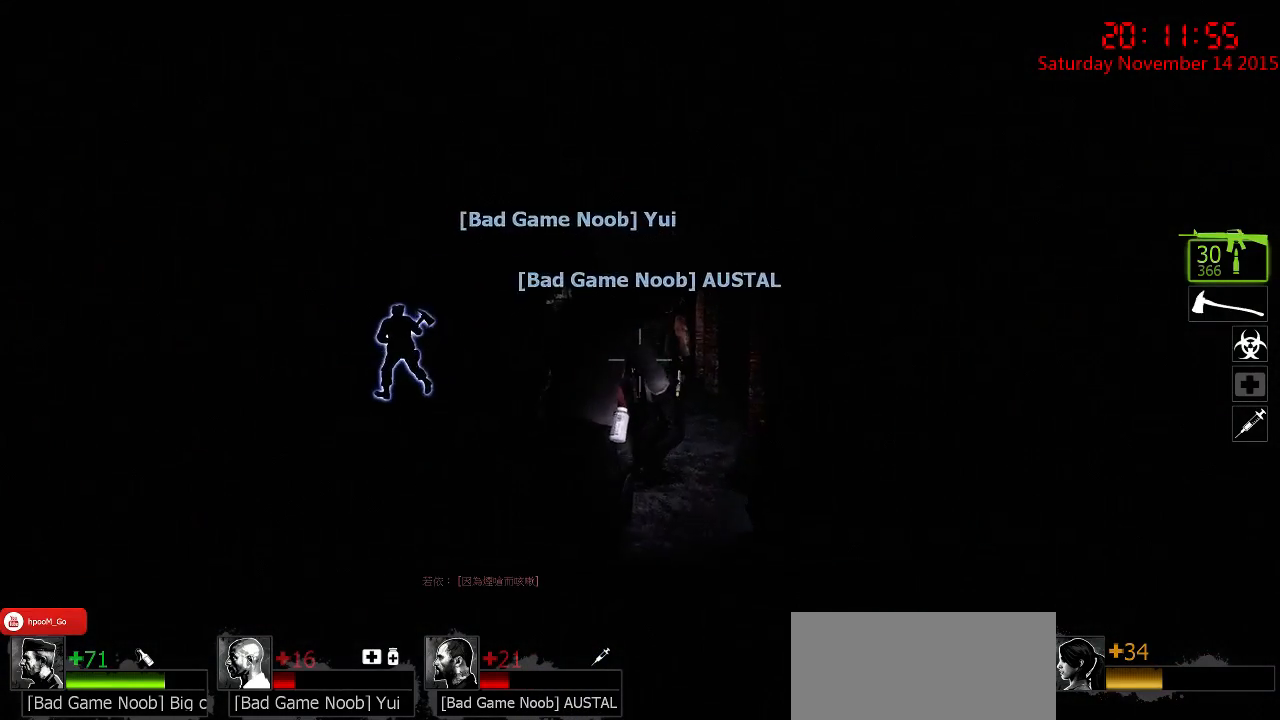
{"keys": ["a", "w"], "mouse": [], "events": [[417, "a", "down"]]}
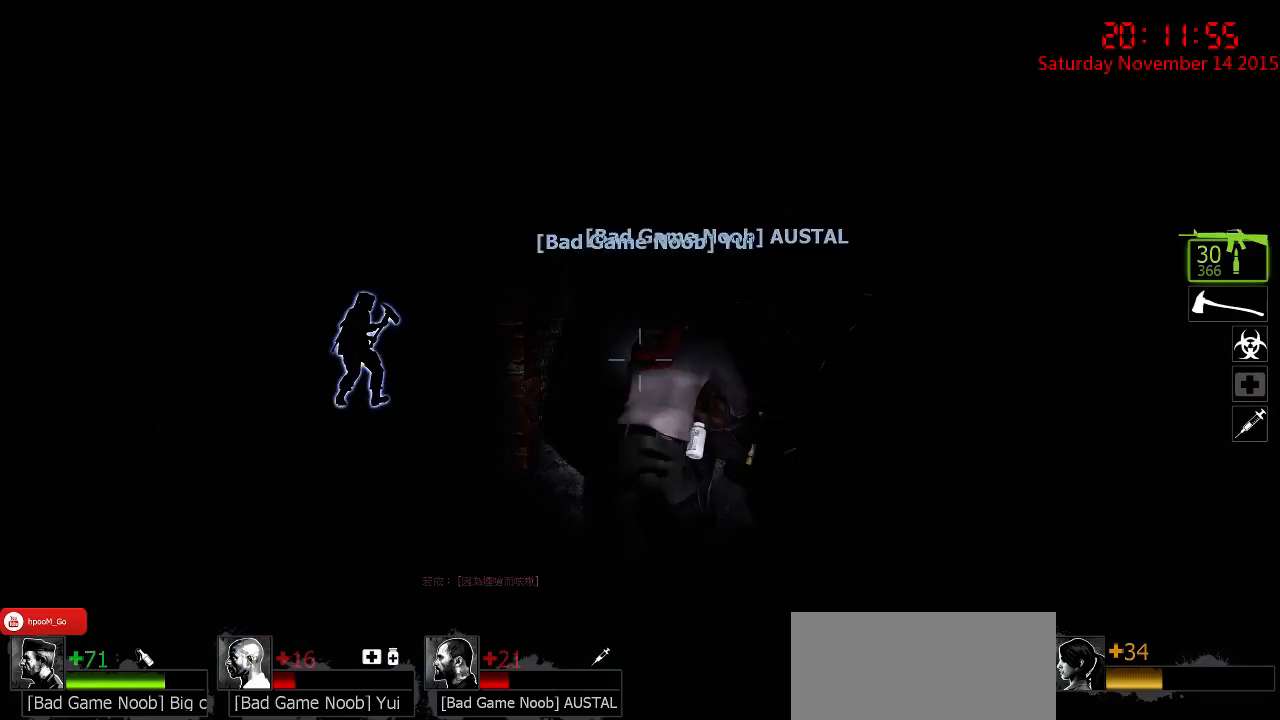
{"keys": ["w"], "mouse": [], "events": [[50, "a", "up"]]}
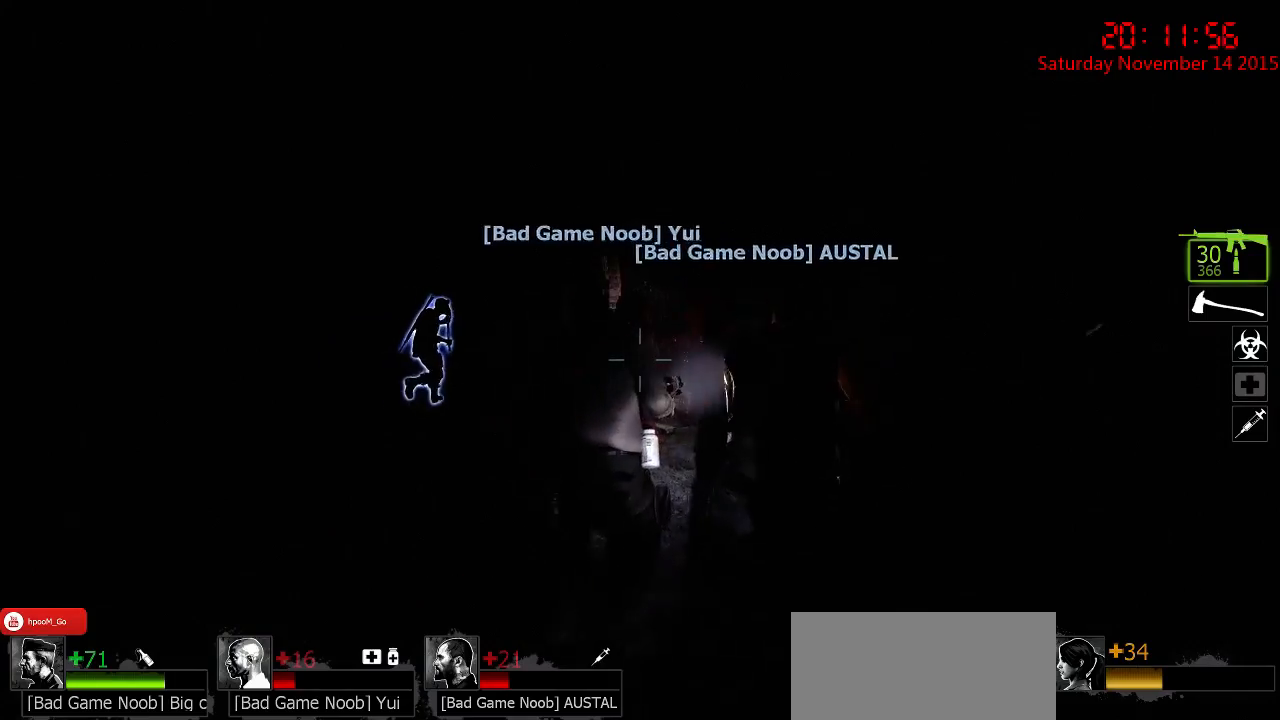
{"keys": ["d", "w"], "mouse": [], "events": [[367, "d", "down"]]}
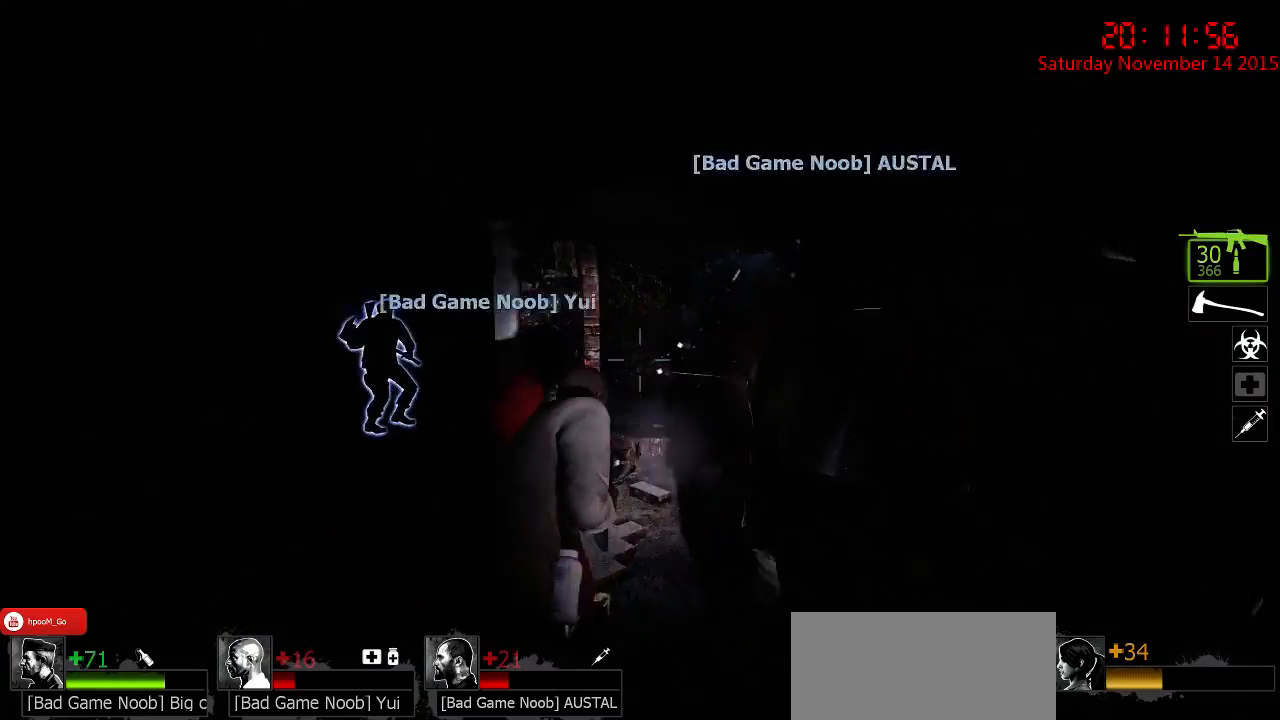
{"keys": ["a", "w"], "mouse": [], "events": [[133, "d", "up"], [483, "a", "down"]]}
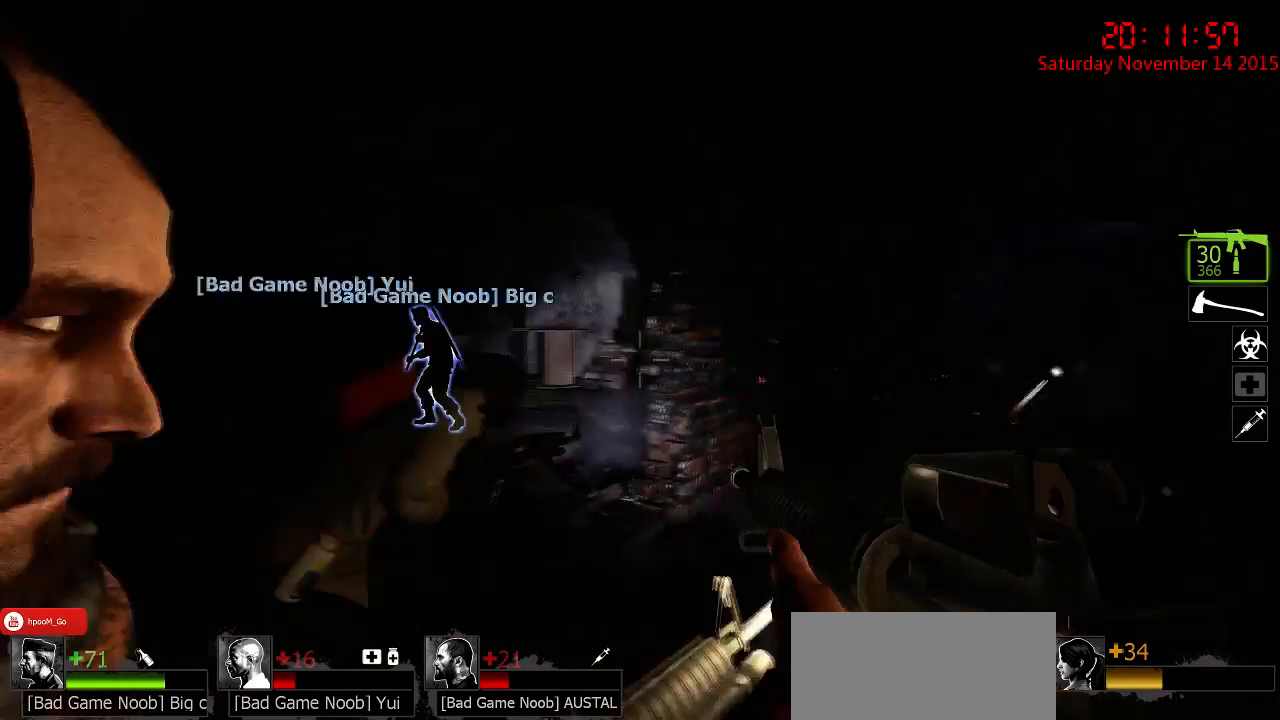
{"keys": ["w"], "mouse": ["right"], "events": [[17, "a", "up"], [17, "w", "up"], [183, "a", "down"], [183, "mouse_right", "down"], [250, "mouse_right", "up"], [300, "a", "up"], [300, "mouse_right", "down"], [333, "d", "down"], [333, "w", "down"], [417, "mouse_right", "up"], [450, "d", "up"], [450, "mouse_right", "down"]]}
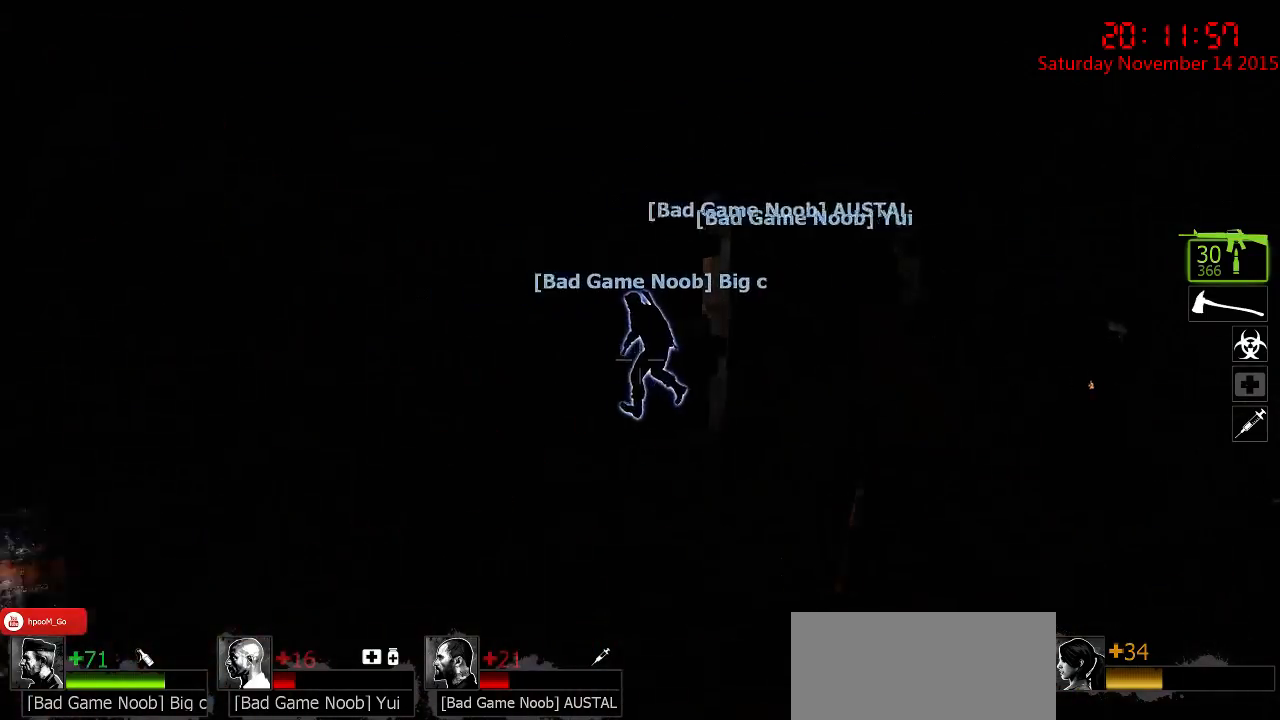
{"keys": ["d", "w"], "mouse": [], "events": [[50, "mouse_right", "up"], [367, "d", "down"]]}
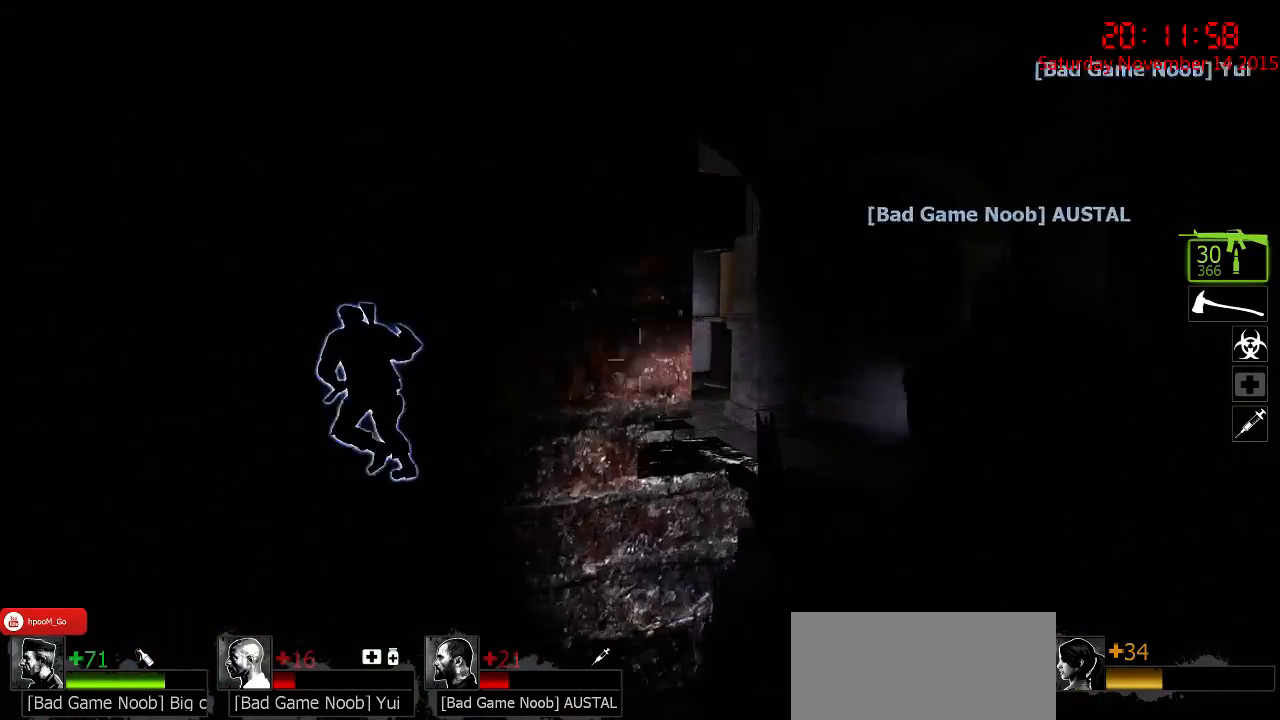
{"keys": ["a", "w"], "mouse": [], "events": [[383, "d", "up"], [450, "a", "down"]]}
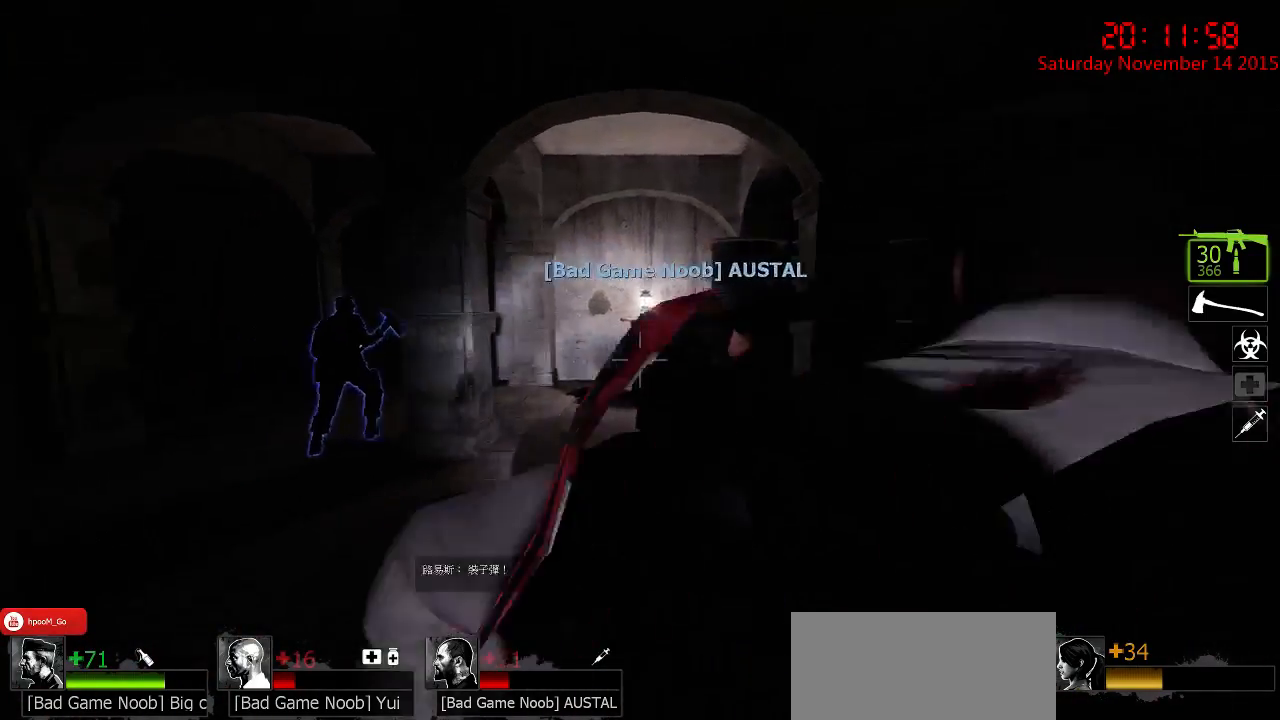
{"keys": ["a", "w"], "mouse": [], "events": [[50, "a", "up"], [433, "a", "down"]]}
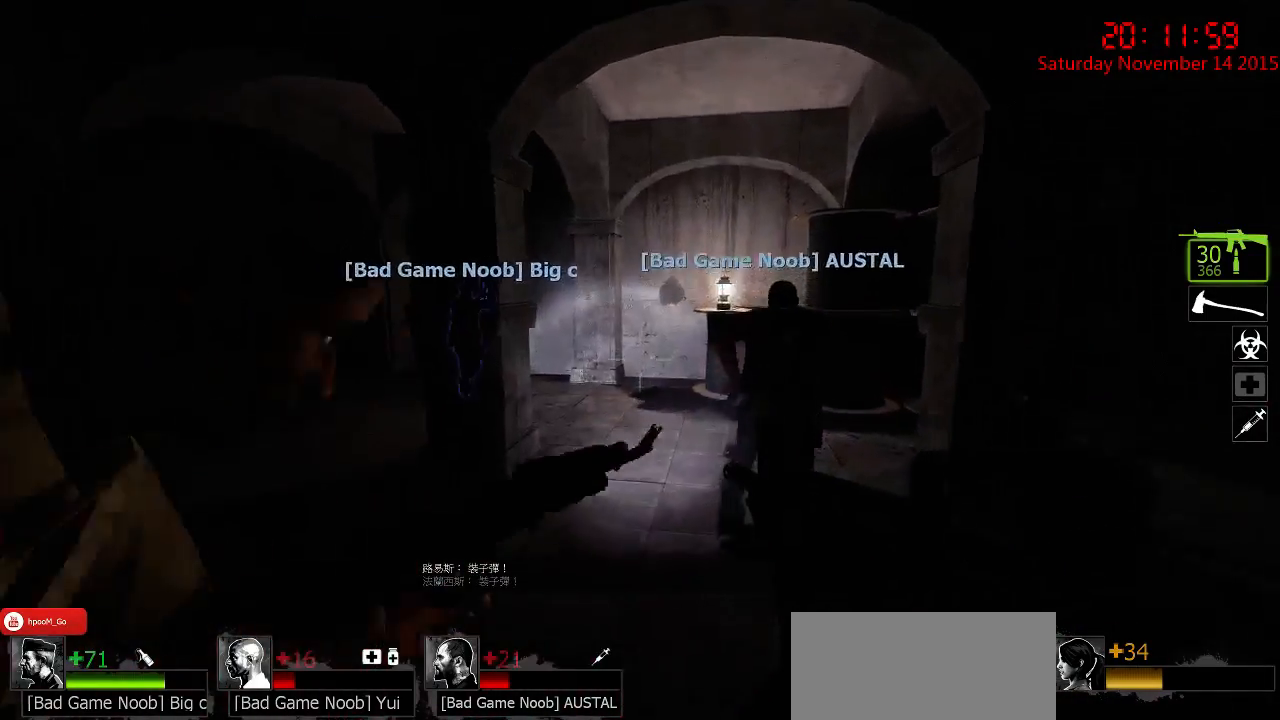
{"keys": ["w"], "mouse": [], "events": [[100, "a", "up"], [100, "r", "down"], [200, "r", "up"]]}
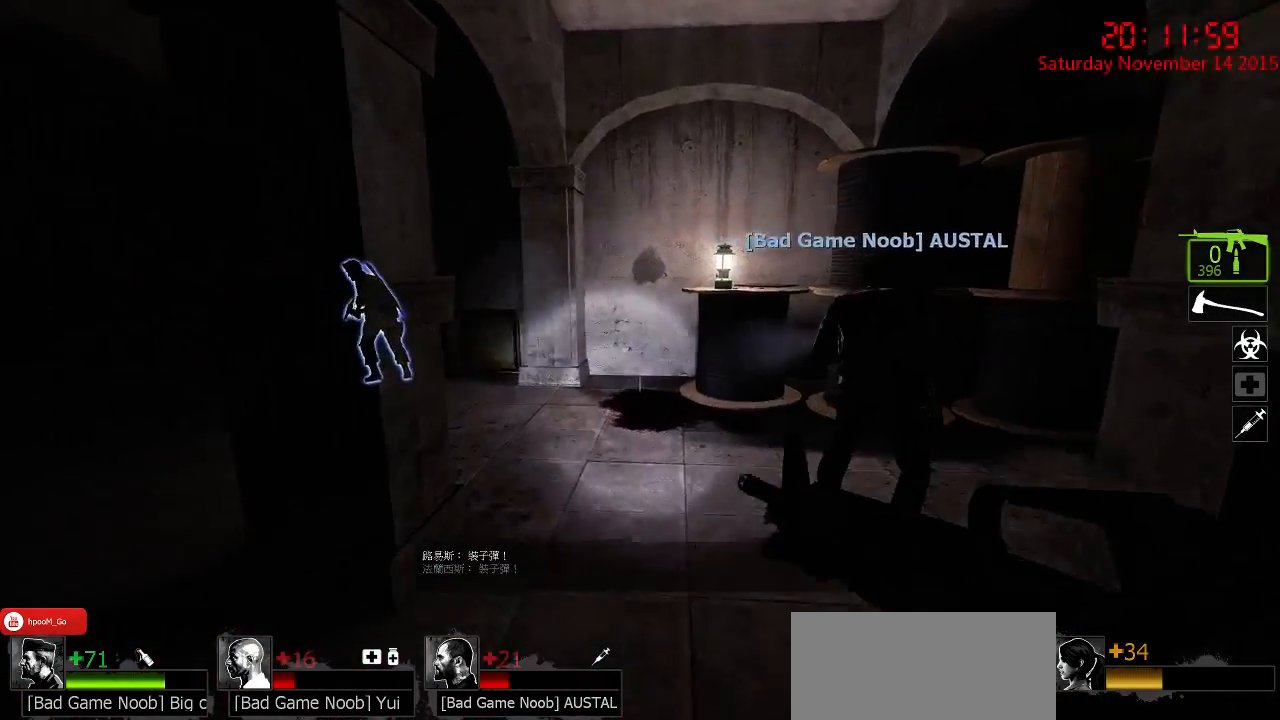
{"keys": ["w"], "mouse": [], "events": []}
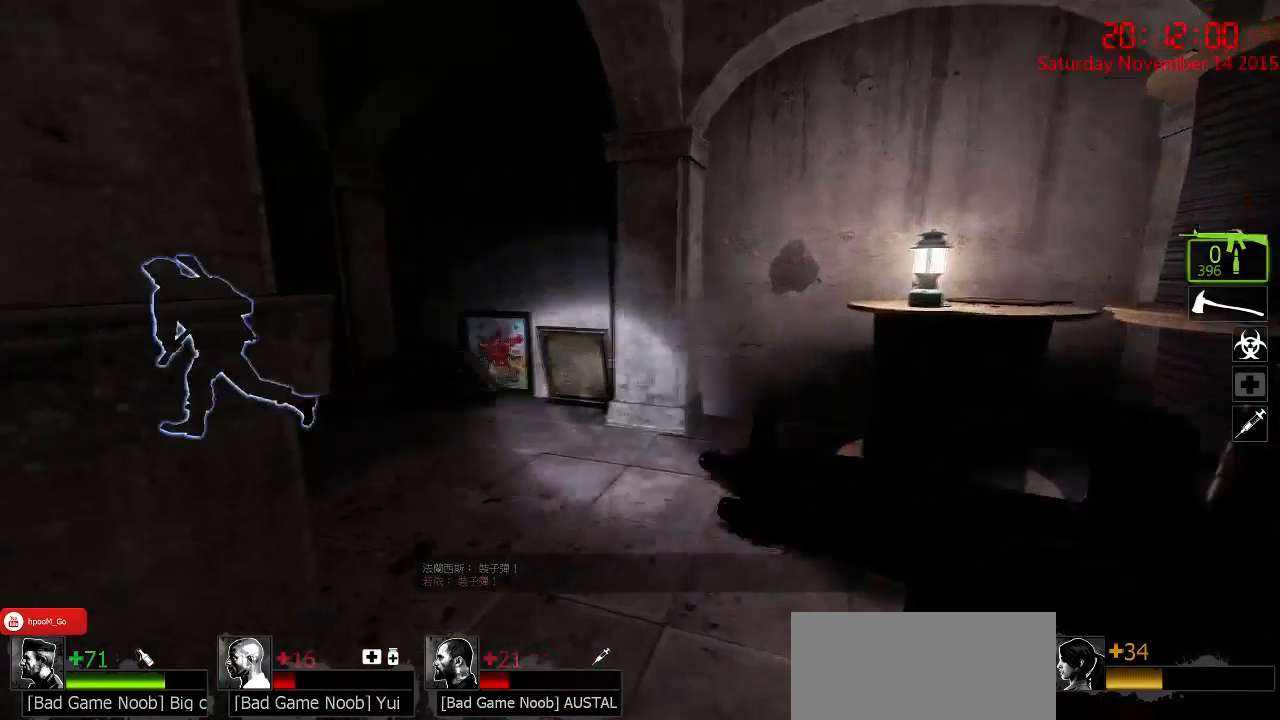
{"keys": [], "mouse": [], "events": [[83, "d", "down"], [217, "a", "down"], [217, "d", "up"], [300, "w", "up"], [500, "a", "up"]]}
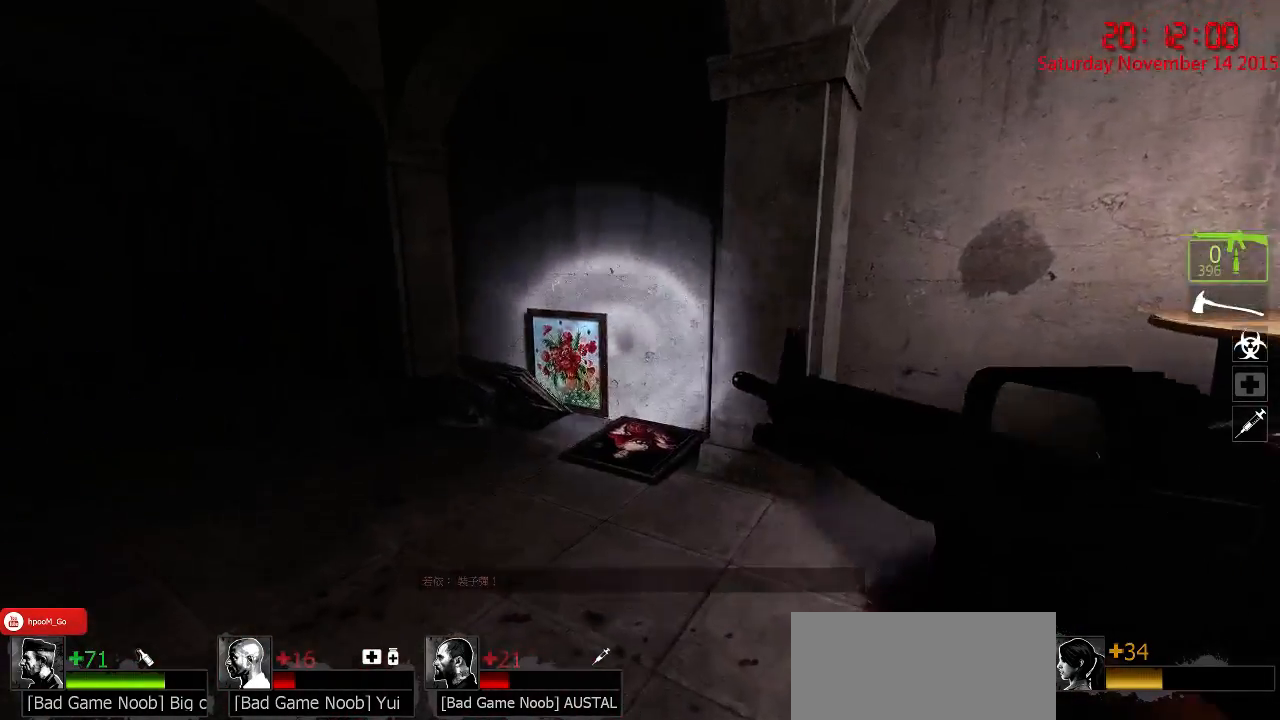
{"keys": ["w"], "mouse": [], "events": [[33, "d", "down"], [33, "w", "down"], [233, "d", "up"]]}
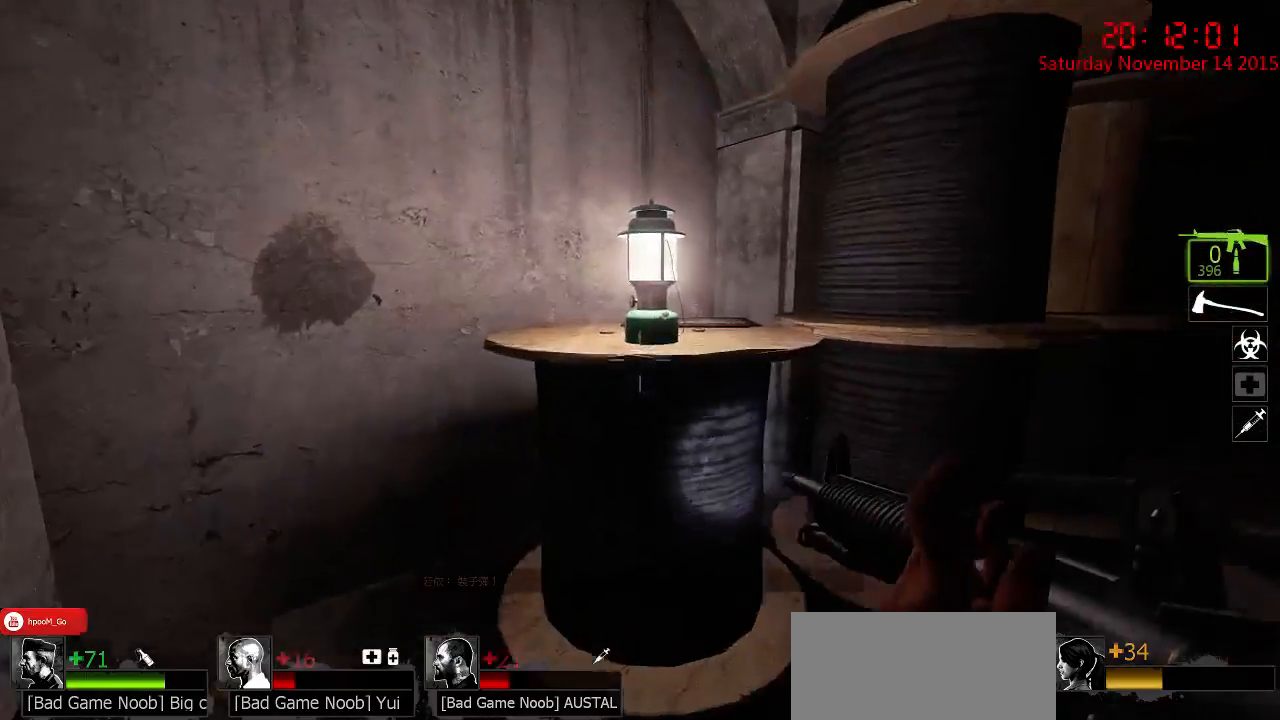
{"keys": ["a", "ctrl", "w"], "mouse": [], "events": [[33, "space", "down"], [183, "ctrl", "down"], [183, "space", "up"], [417, "a", "down"]]}
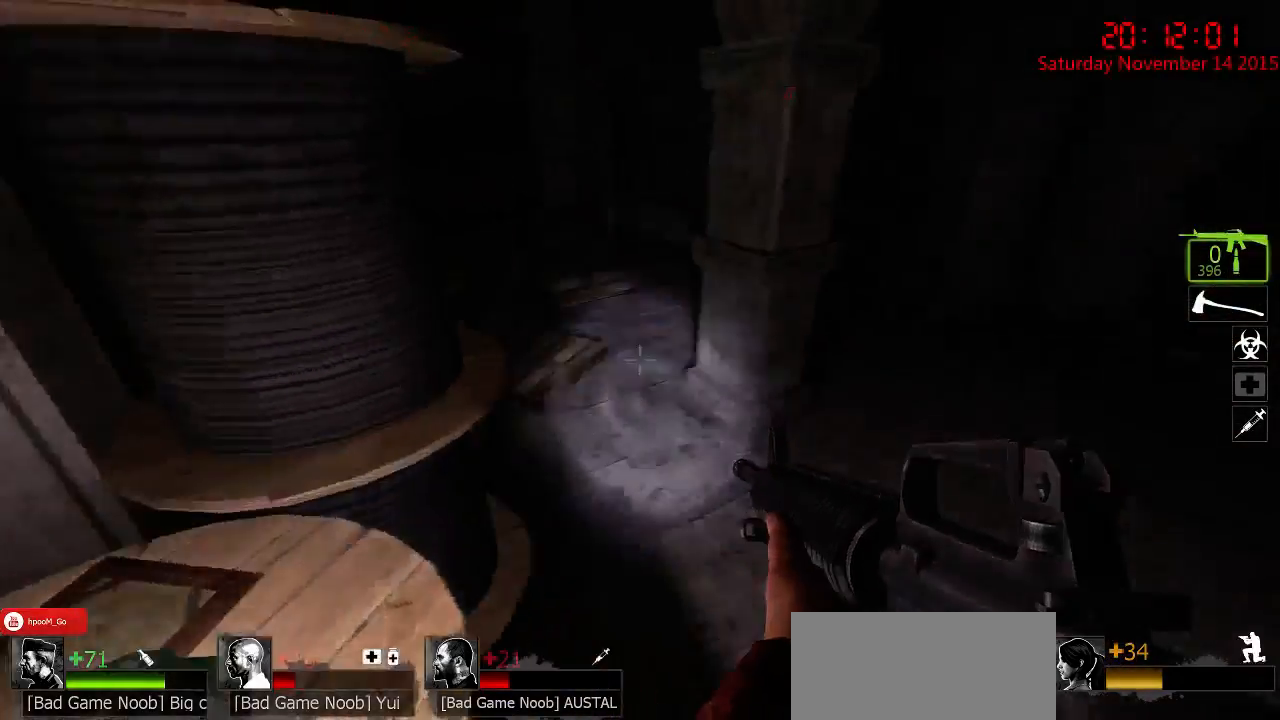
{"keys": ["d", "w"], "mouse": [], "events": [[17, "ctrl", "up"], [17, "w", "up"], [100, "a", "up"], [100, "d", "down"], [267, "w", "down"]]}
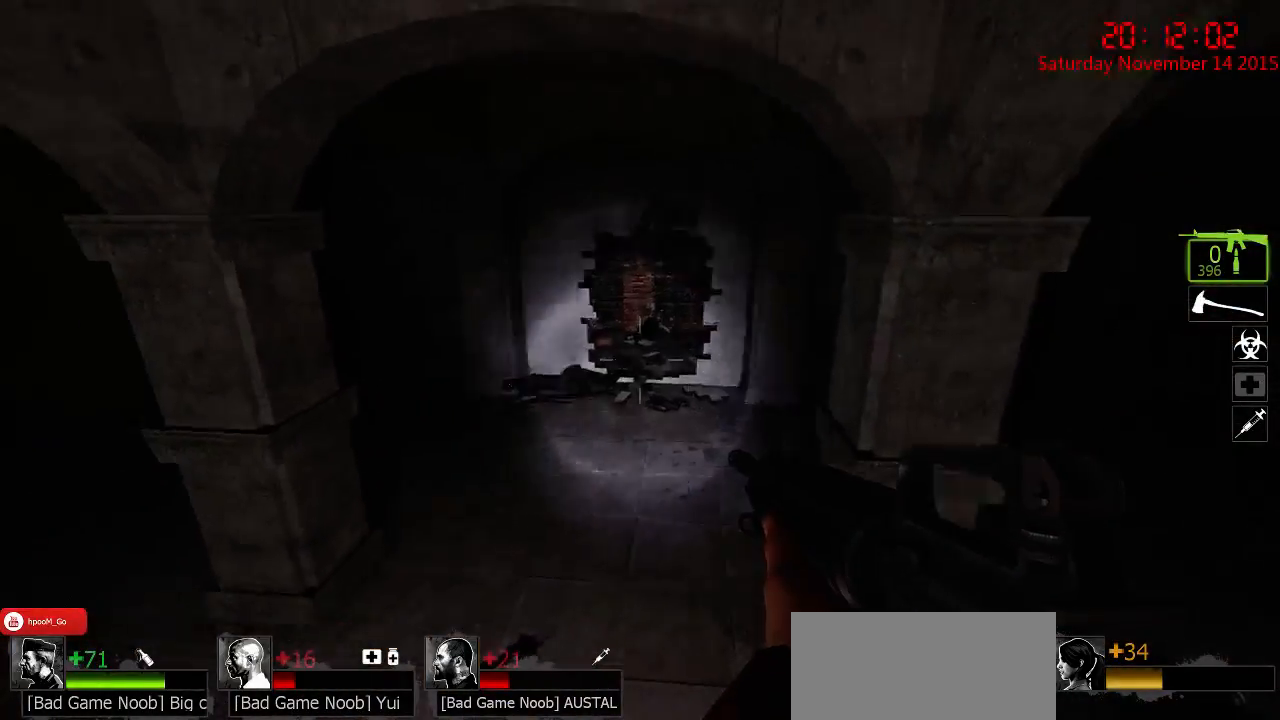
{"keys": ["w"], "mouse": [], "events": [[200, "d", "up"]]}
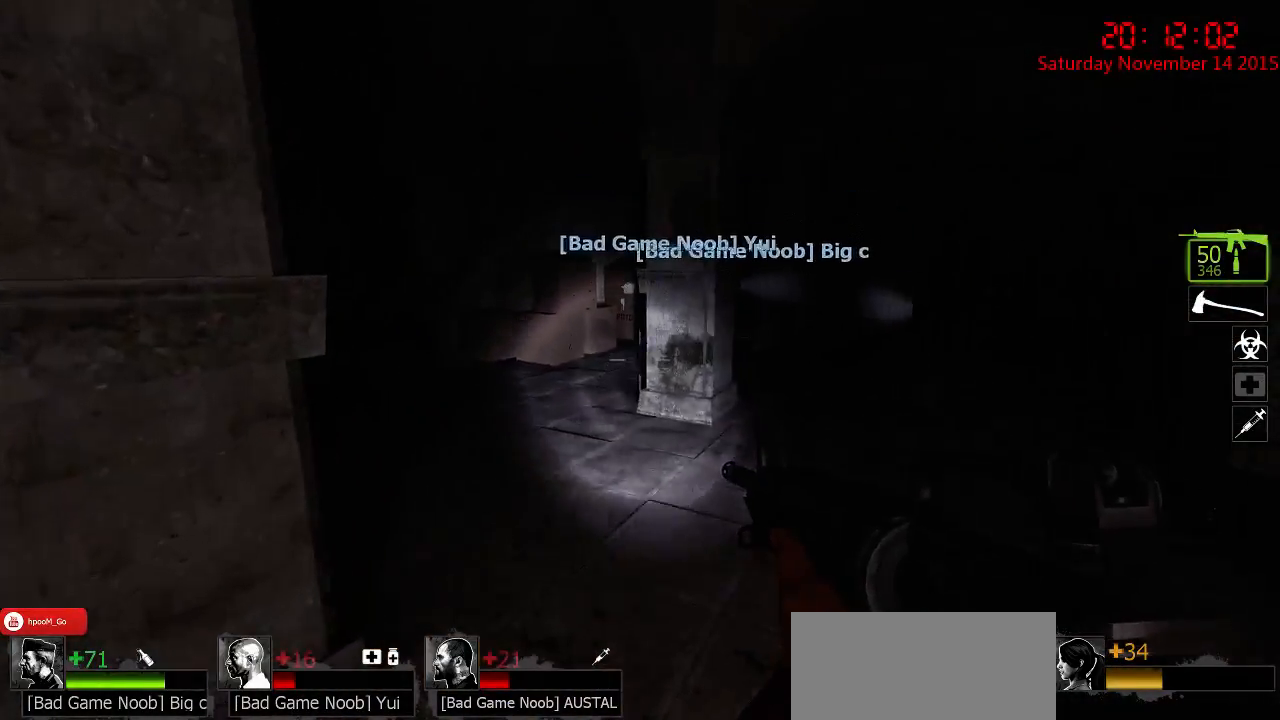
{"keys": ["w"], "mouse": [], "events": []}